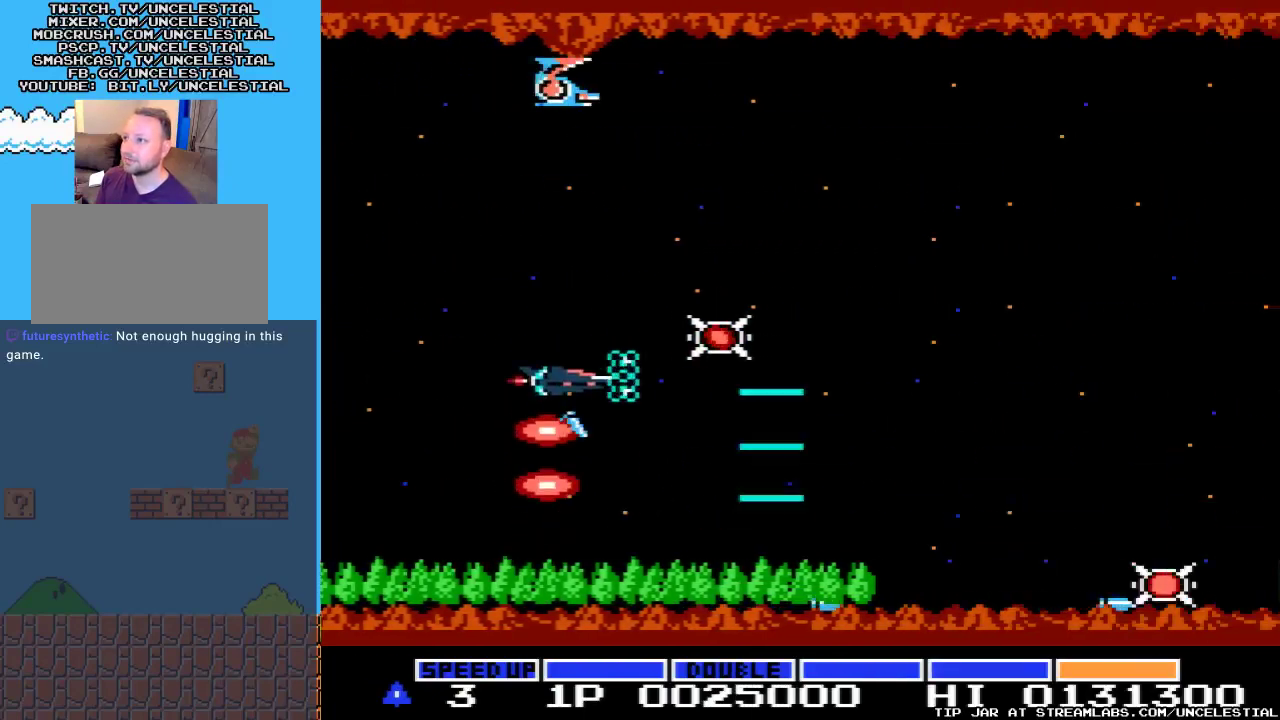
Gameplay with a controller (Nintendo layout); each line is a JSON object with the inputs held at the frame after it. "events" lists button and stick changes between this image and that frame as [ms after this image, input, new state], when the widget could be followed in between. Not read: L3 R3.
{"buttons": ["A"], "events": [[67, "DPAD_UP", "up"], [133, "DPAD_RIGHT", "down"], [300, "A", "up"], [300, "DPAD_RIGHT", "up"], [333, "DPAD_UP", "down"], [400, "A", "down"], [467, "DPAD_UP", "up"]]}
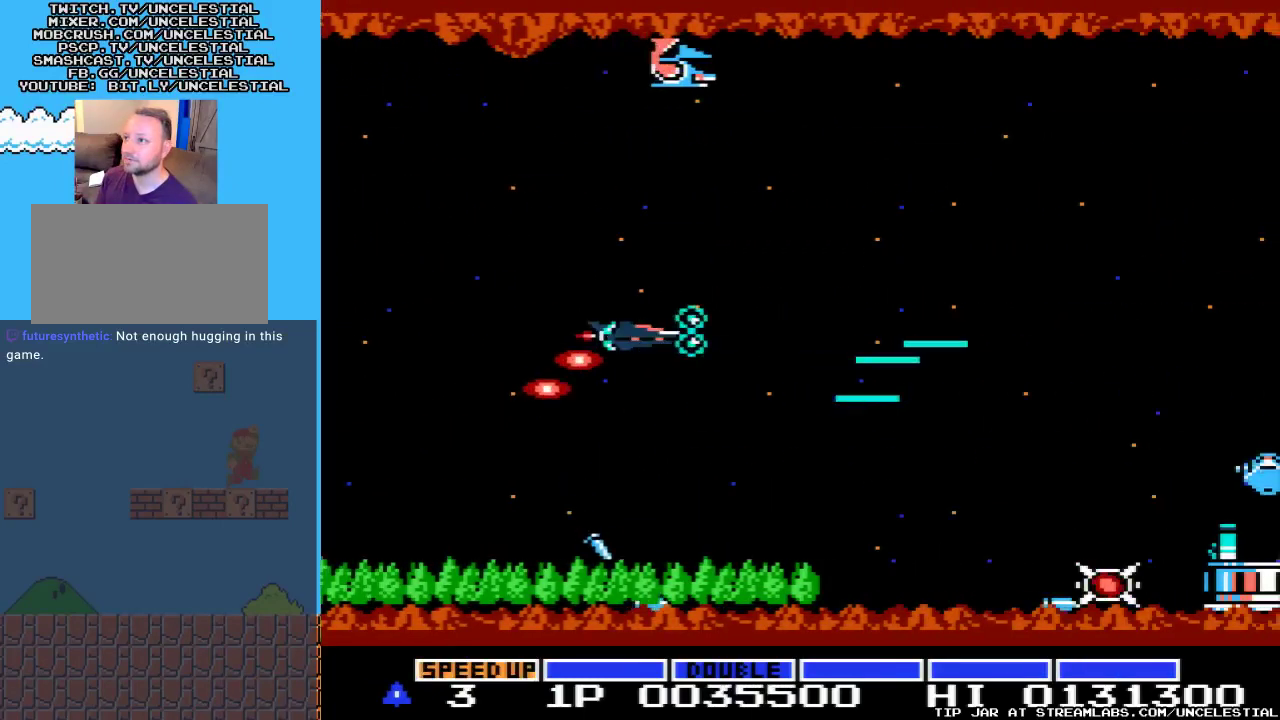
{"buttons": ["DPAD_UP", "DPAD_LEFT"], "events": [[33, "A", "up"], [100, "A", "down"], [200, "DPAD_UP", "down"], [267, "A", "up"], [333, "A", "down"], [500, "A", "up"], [500, "DPAD_LEFT", "down"]]}
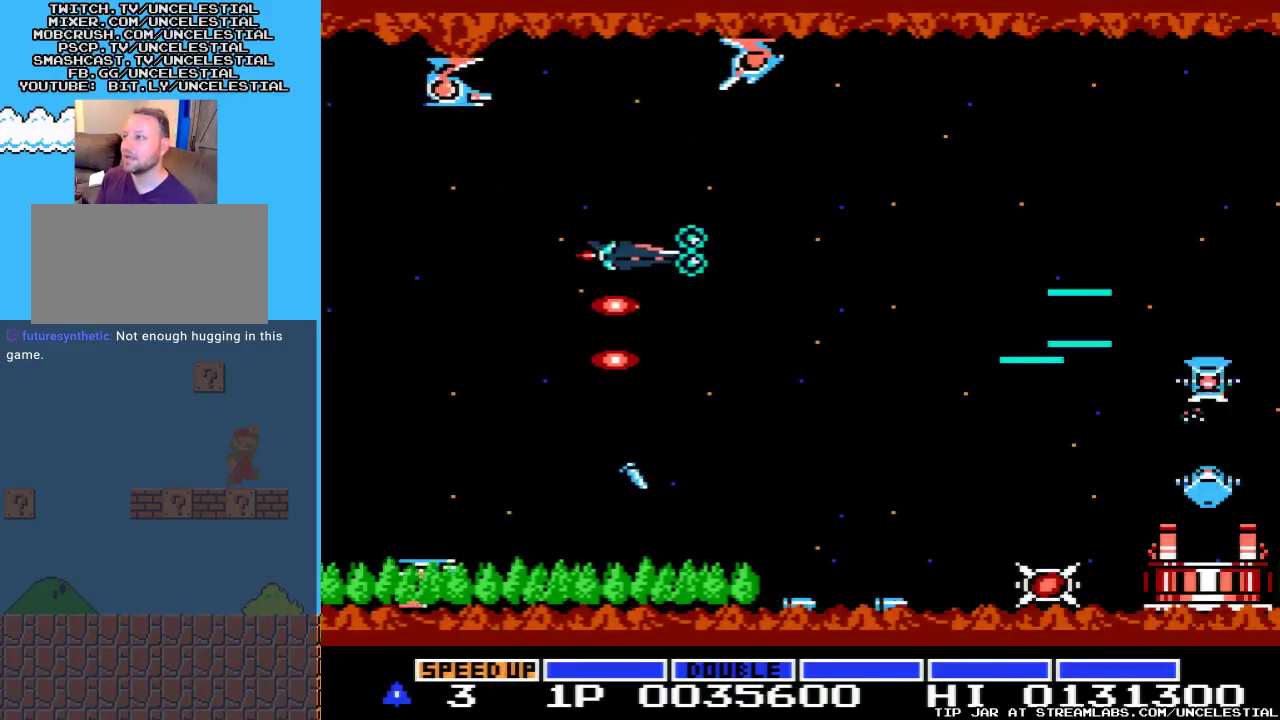
{"buttons": ["A", "DPAD_DOWN"], "events": [[33, "A", "down"], [167, "DPAD_LEFT", "up"], [200, "A", "up"], [233, "DPAD_UP", "up"], [267, "A", "down"], [333, "DPAD_DOWN", "down"], [433, "A", "up"], [500, "A", "down"]]}
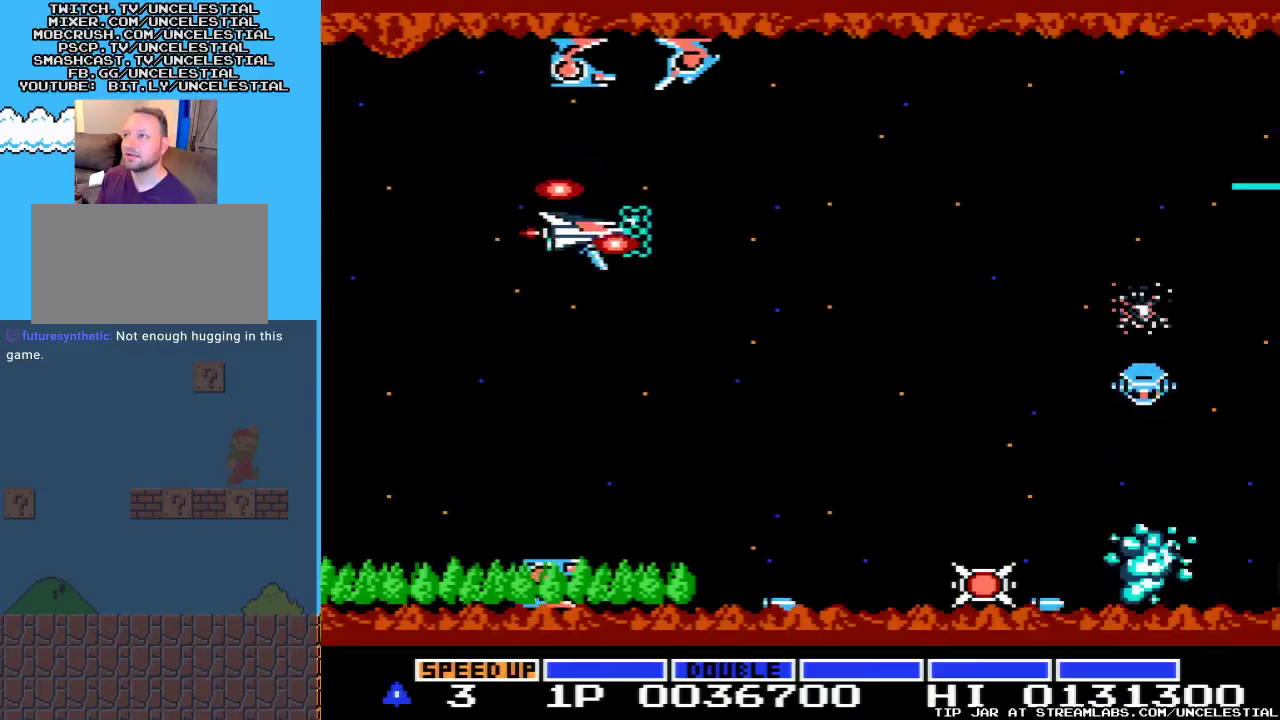
{"buttons": ["A", "DPAD_DOWN"], "events": [[133, "A", "up"], [233, "A", "down"], [400, "A", "up"], [500, "A", "down"]]}
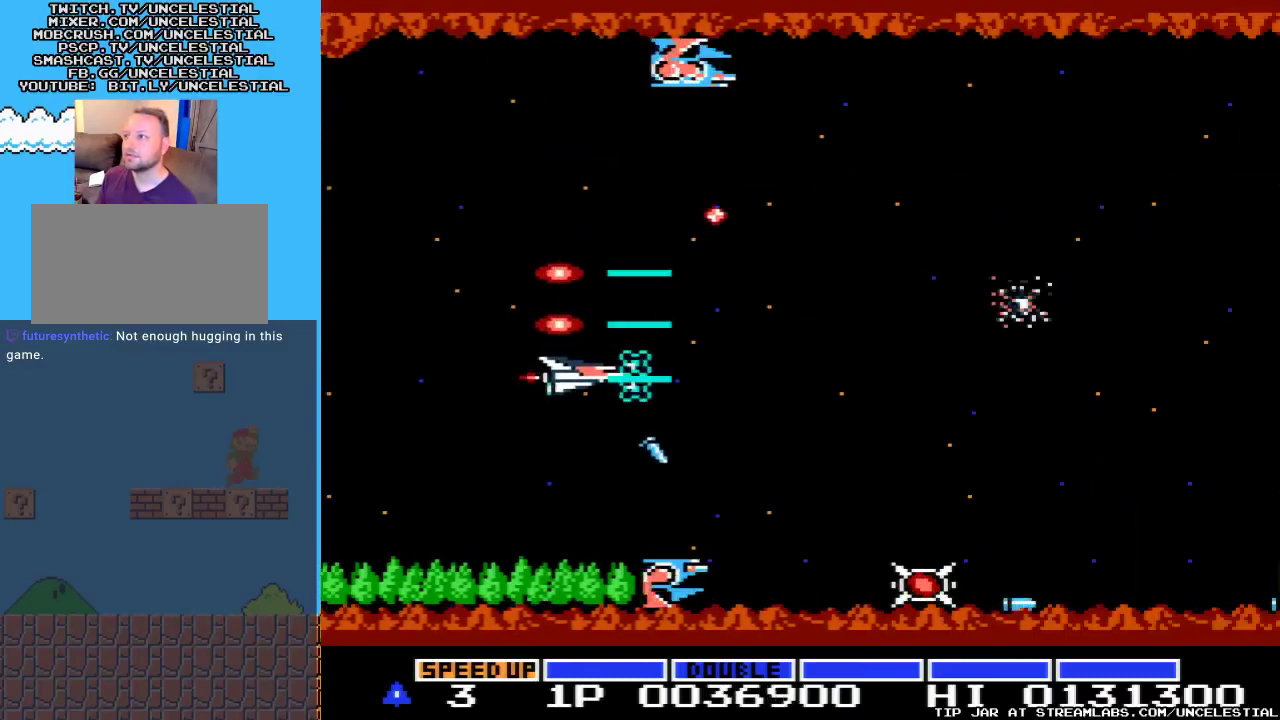
{"buttons": ["A", "DPAD_DOWN"], "events": [[133, "A", "up"], [233, "A", "down"], [367, "A", "up"], [433, "A", "down"]]}
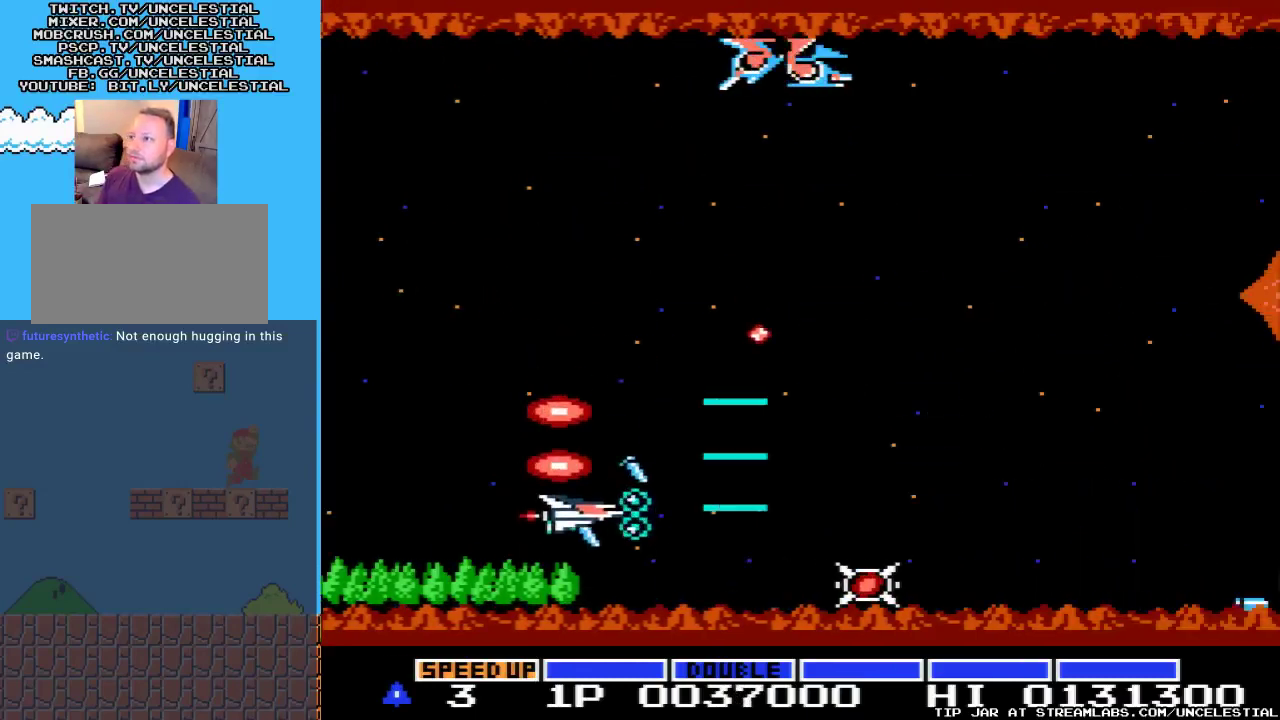
{"buttons": ["A"], "events": [[100, "A", "up"], [133, "DPAD_DOWN", "up"], [200, "A", "down"], [300, "A", "up"], [467, "A", "down"]]}
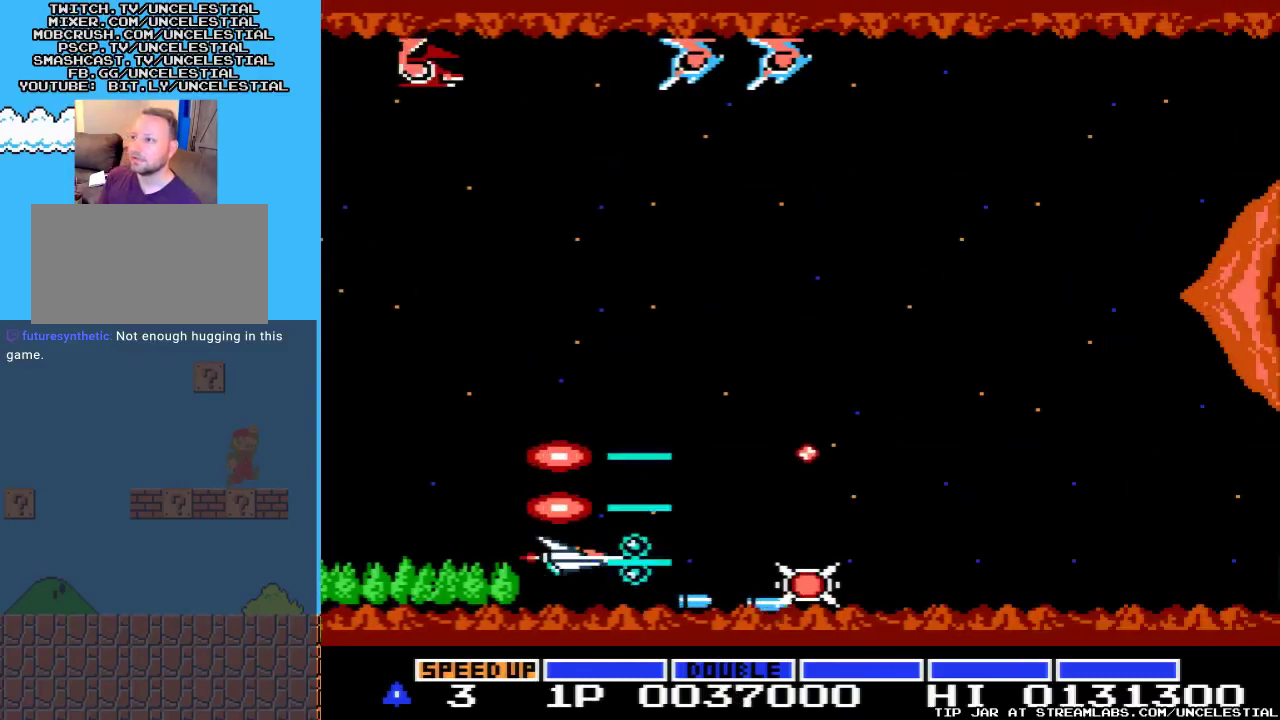
{"buttons": ["DPAD_RIGHT"], "events": [[100, "A", "up"], [300, "A", "down"], [400, "DPAD_RIGHT", "down"], [433, "A", "up"]]}
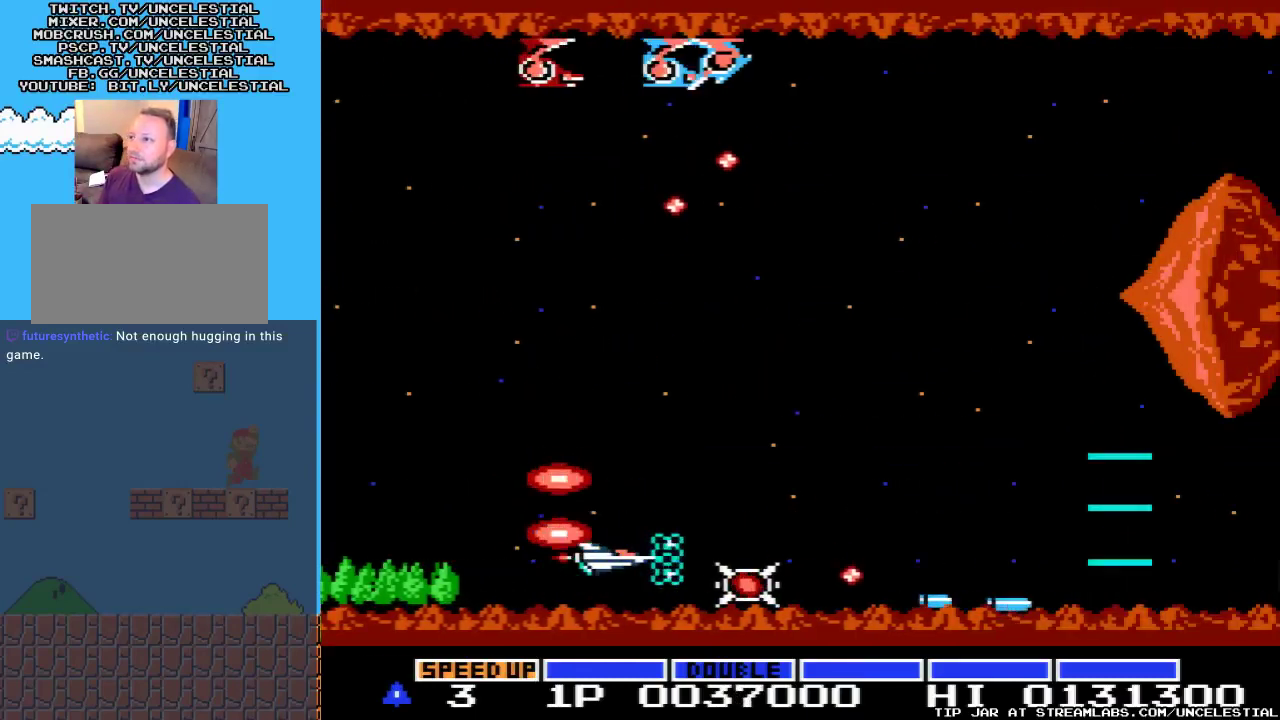
{"buttons": [], "events": [[67, "A", "down"], [233, "A", "up"], [233, "DPAD_RIGHT", "up"], [333, "A", "down"], [500, "A", "up"]]}
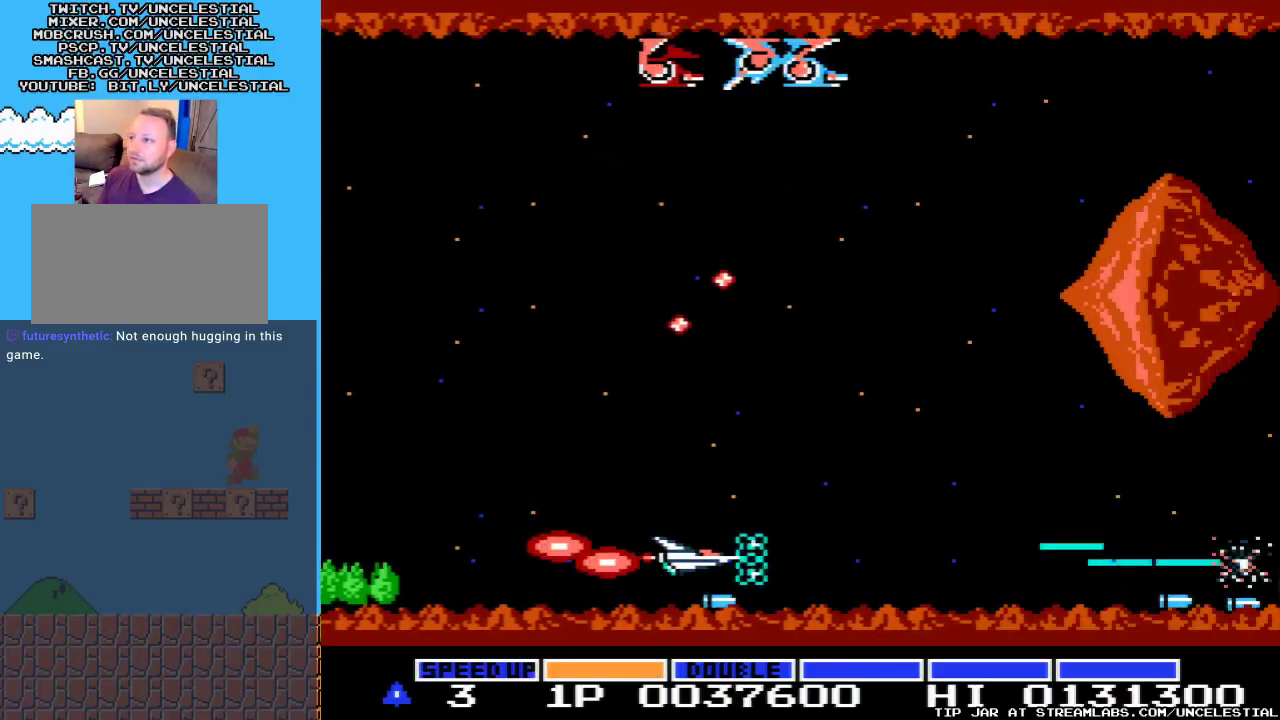
{"buttons": ["A", "DPAD_UP", "DPAD_LEFT"], "events": [[33, "DPAD_LEFT", "down"], [100, "A", "down"], [267, "A", "up"], [267, "DPAD_UP", "down"], [367, "A", "down"]]}
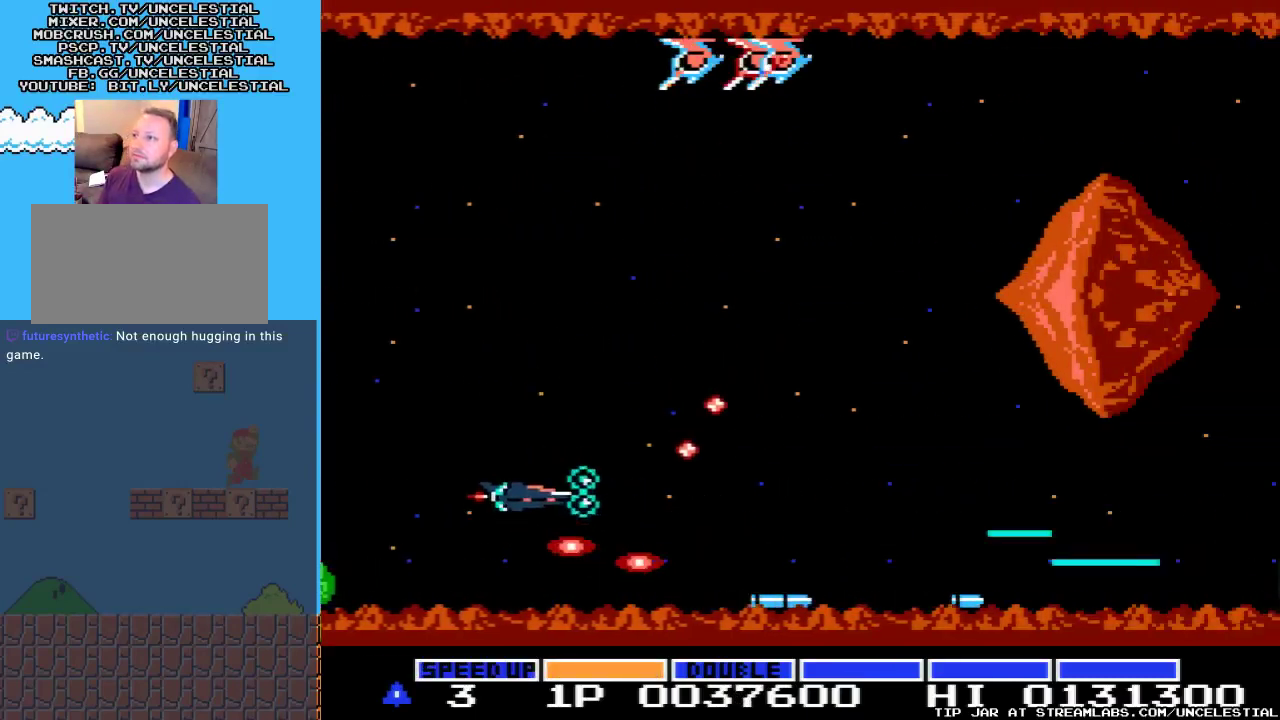
{"buttons": ["A", "DPAD_UP"], "events": [[33, "A", "up"], [100, "DPAD_LEFT", "up"], [133, "A", "down"], [300, "A", "up"], [500, "A", "down"]]}
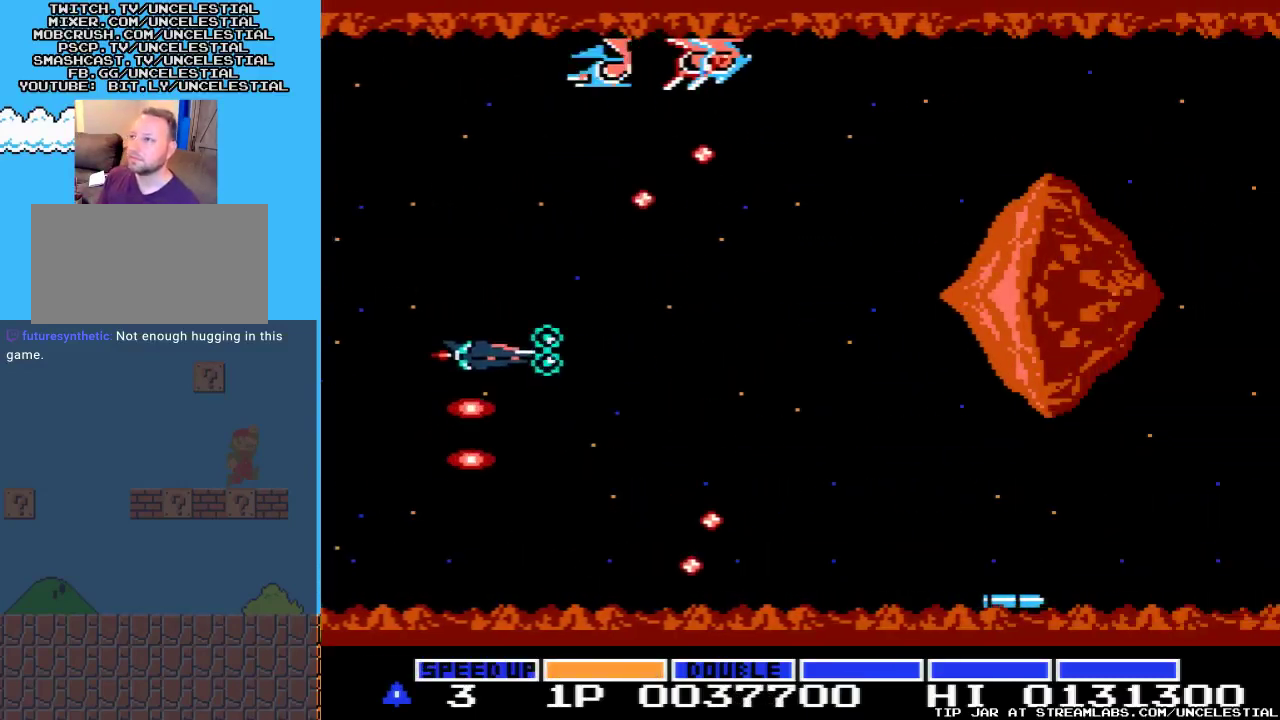
{"buttons": ["DPAD_UP", "DPAD_LEFT"], "events": [[67, "DPAD_LEFT", "down"], [433, "A", "up"]]}
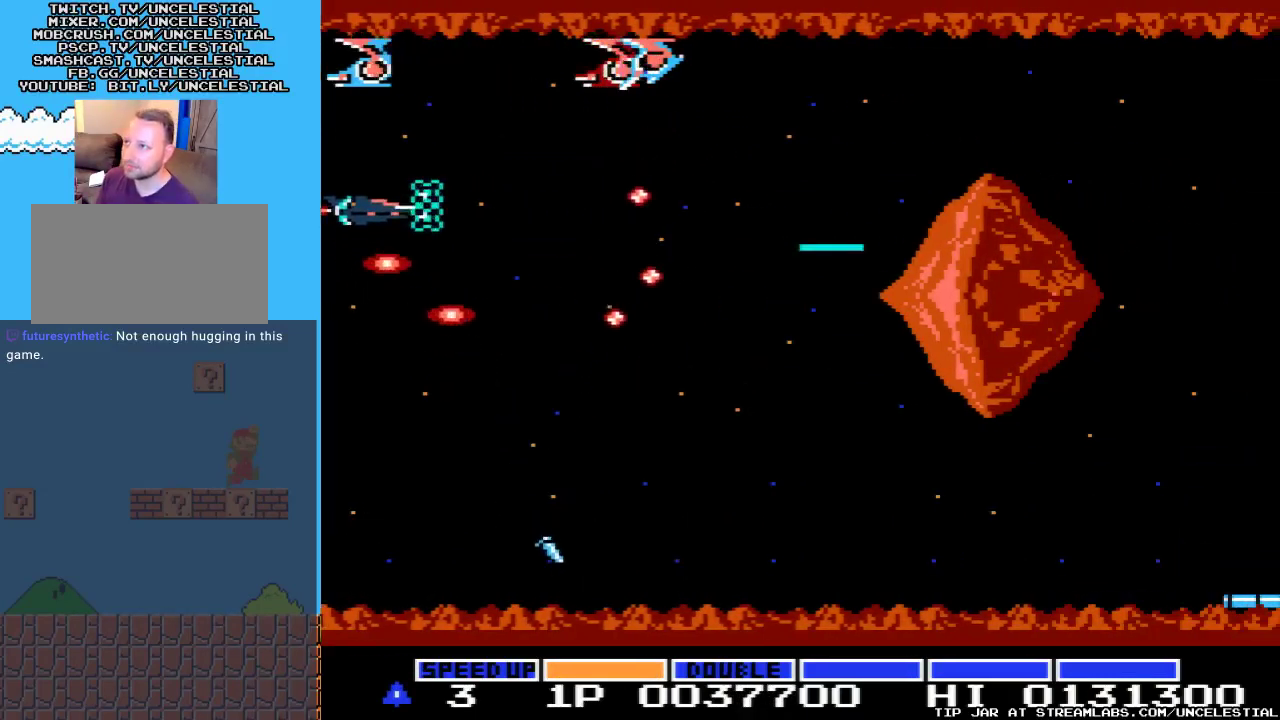
{"buttons": [], "events": [[33, "A", "down"], [100, "DPAD_LEFT", "up"], [200, "A", "up"], [200, "DPAD_UP", "up"], [233, "DPAD_UP", "down"], [267, "A", "down"], [433, "A", "up"], [500, "DPAD_UP", "up"]]}
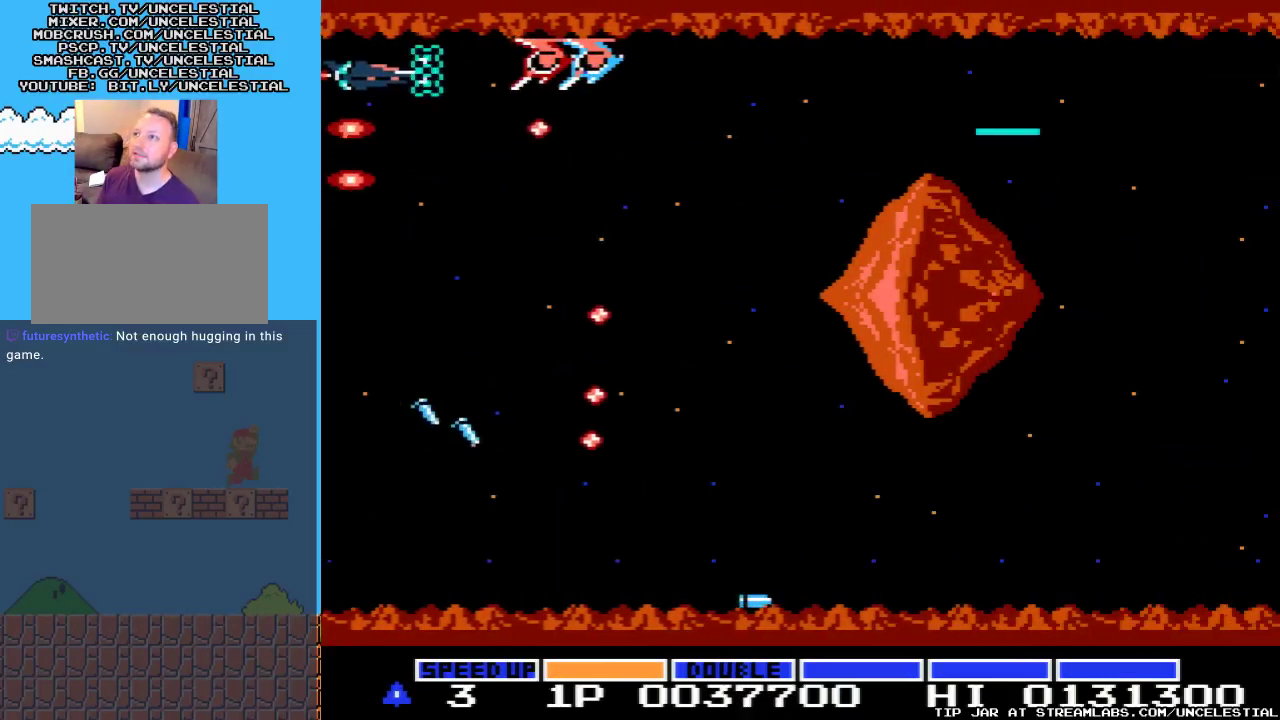
{"buttons": [], "events": [[33, "A", "down"], [167, "A", "up"], [300, "A", "down"], [367, "A", "up"]]}
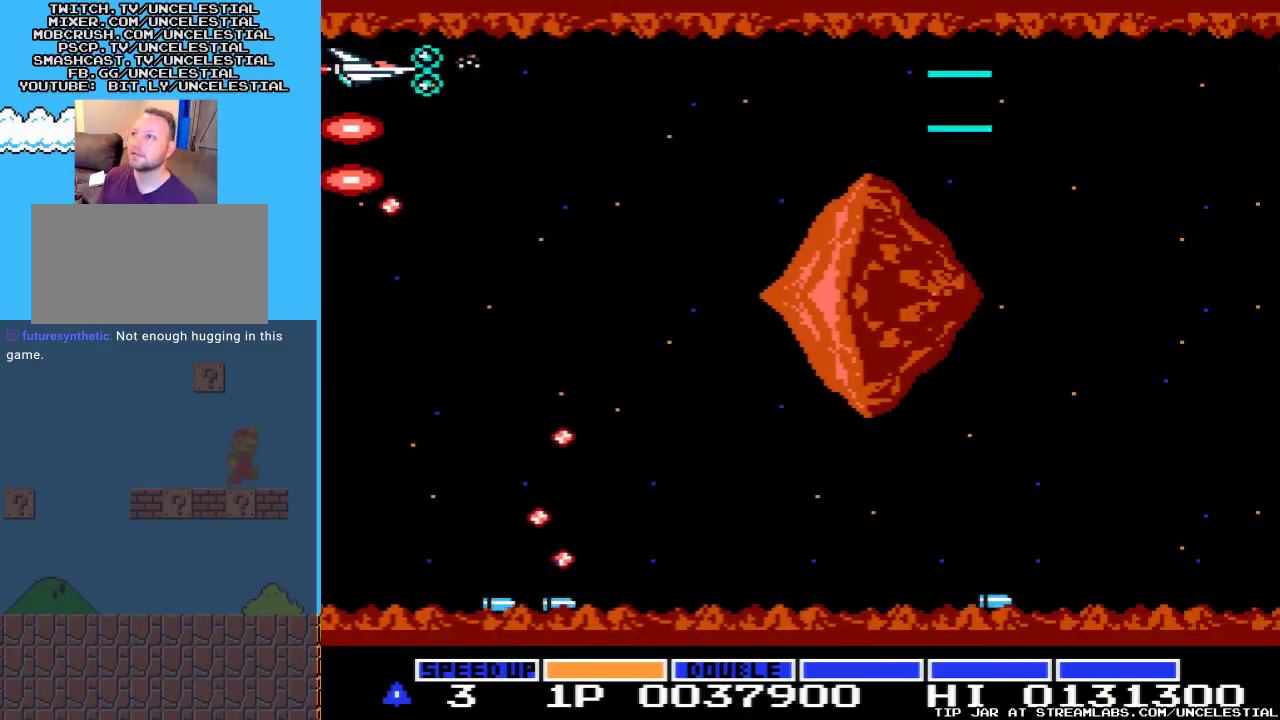
{"buttons": ["A"], "events": [[33, "DPAD_RIGHT", "down"], [367, "A", "down"], [433, "DPAD_RIGHT", "up"]]}
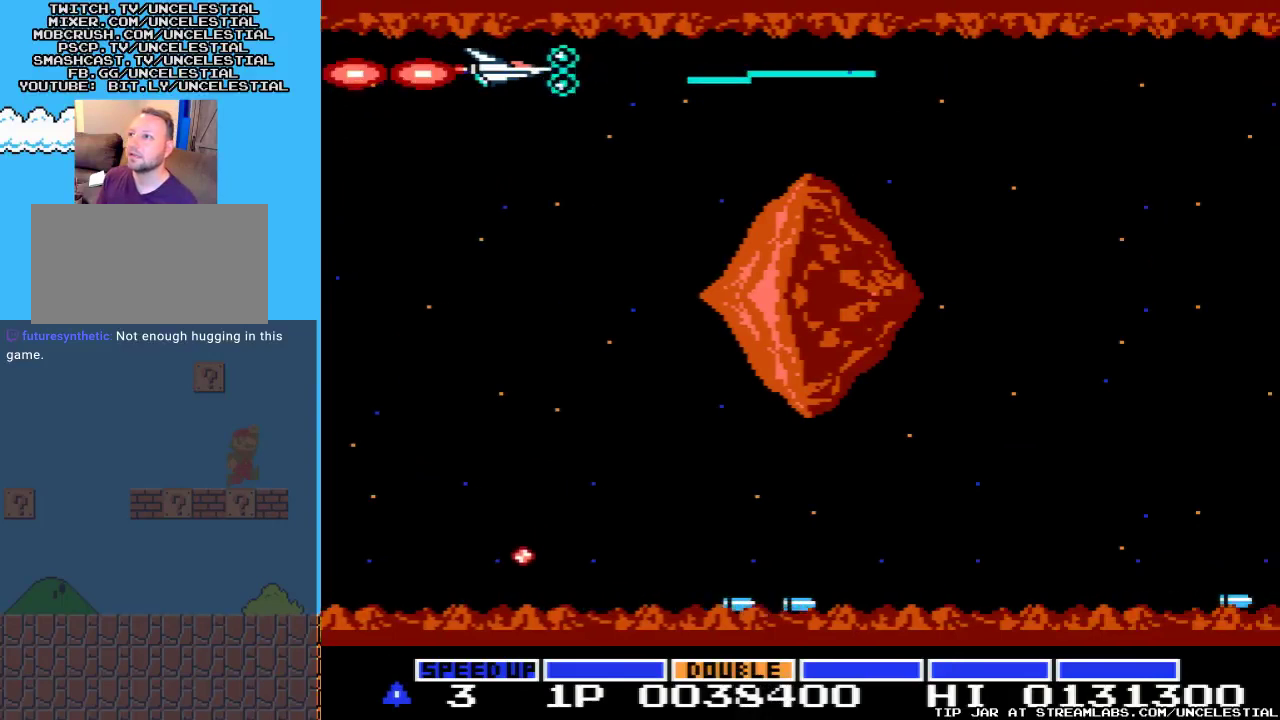
{"buttons": ["DPAD_RIGHT"], "events": [[33, "A", "up"], [133, "A", "down"], [167, "DPAD_RIGHT", "down"], [267, "A", "up"], [367, "A", "down"], [500, "A", "up"]]}
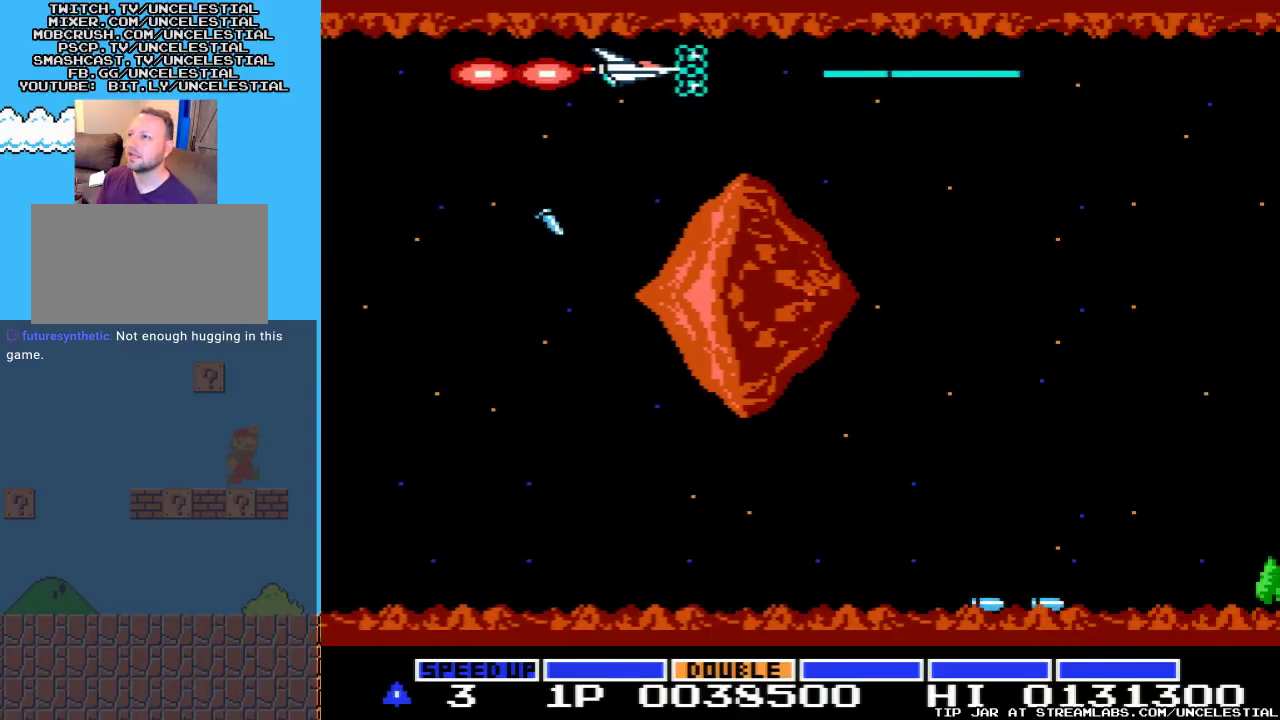
{"buttons": ["DPAD_RIGHT"], "events": [[133, "A", "down"], [233, "A", "up"], [333, "A", "down"], [500, "A", "up"]]}
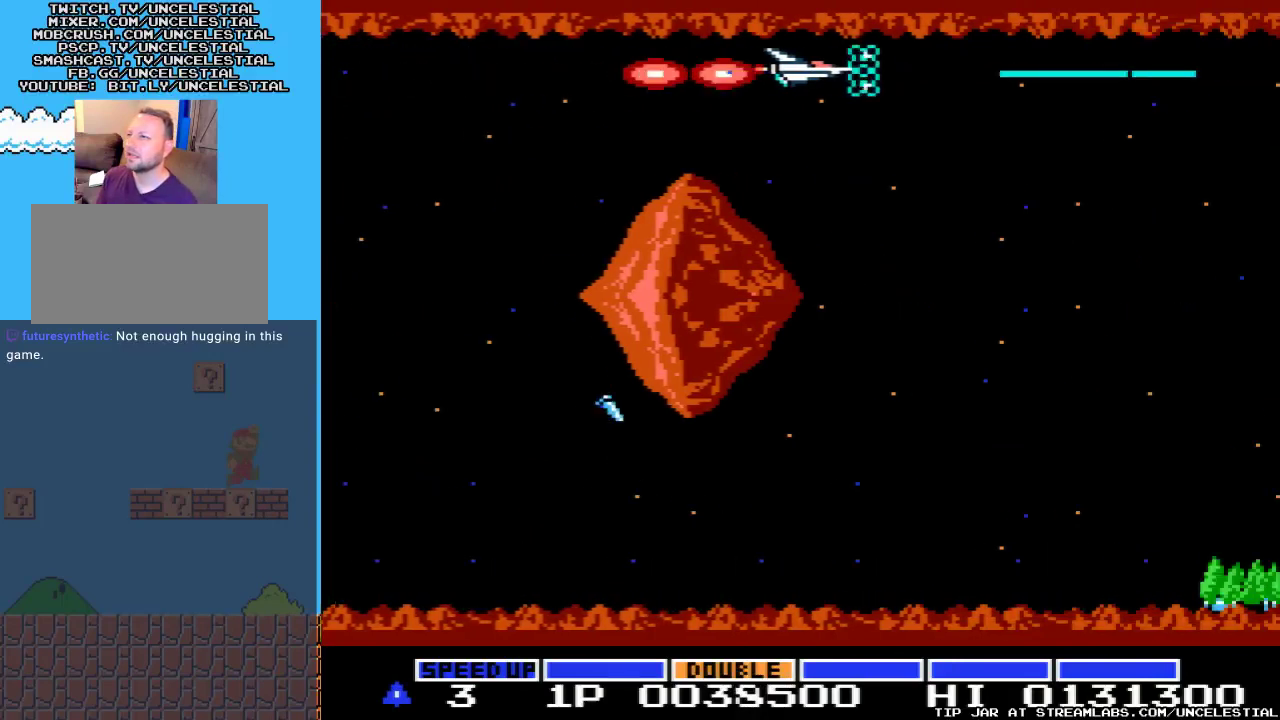
{"buttons": ["A", "DPAD_DOWN"], "events": [[167, "A", "down"], [167, "DPAD_RIGHT", "up"], [200, "DPAD_DOWN", "down"]]}
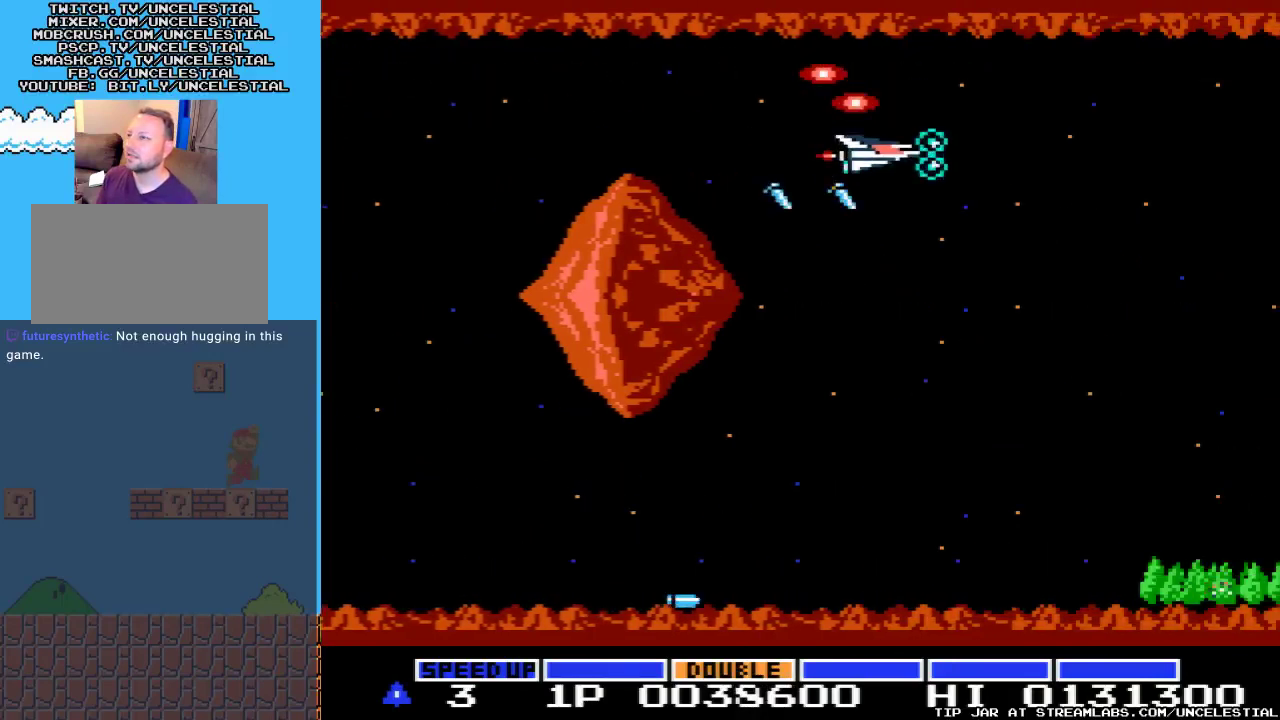
{"buttons": ["DPAD_DOWN", "DPAD_LEFT"], "events": [[100, "A", "up"], [267, "A", "down"], [467, "A", "up"], [500, "DPAD_LEFT", "down"]]}
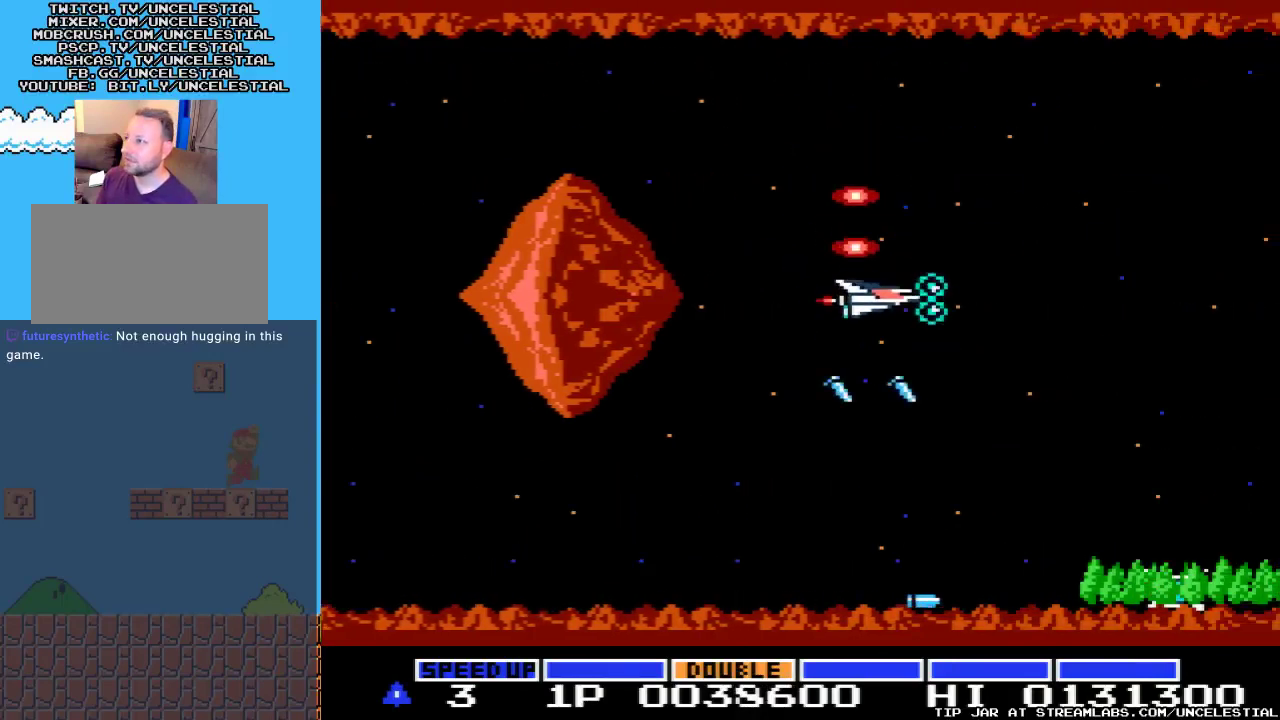
{"buttons": ["A", "DPAD_DOWN"], "events": [[133, "DPAD_LEFT", "up"], [200, "A", "down"], [400, "A", "up"], [467, "A", "down"]]}
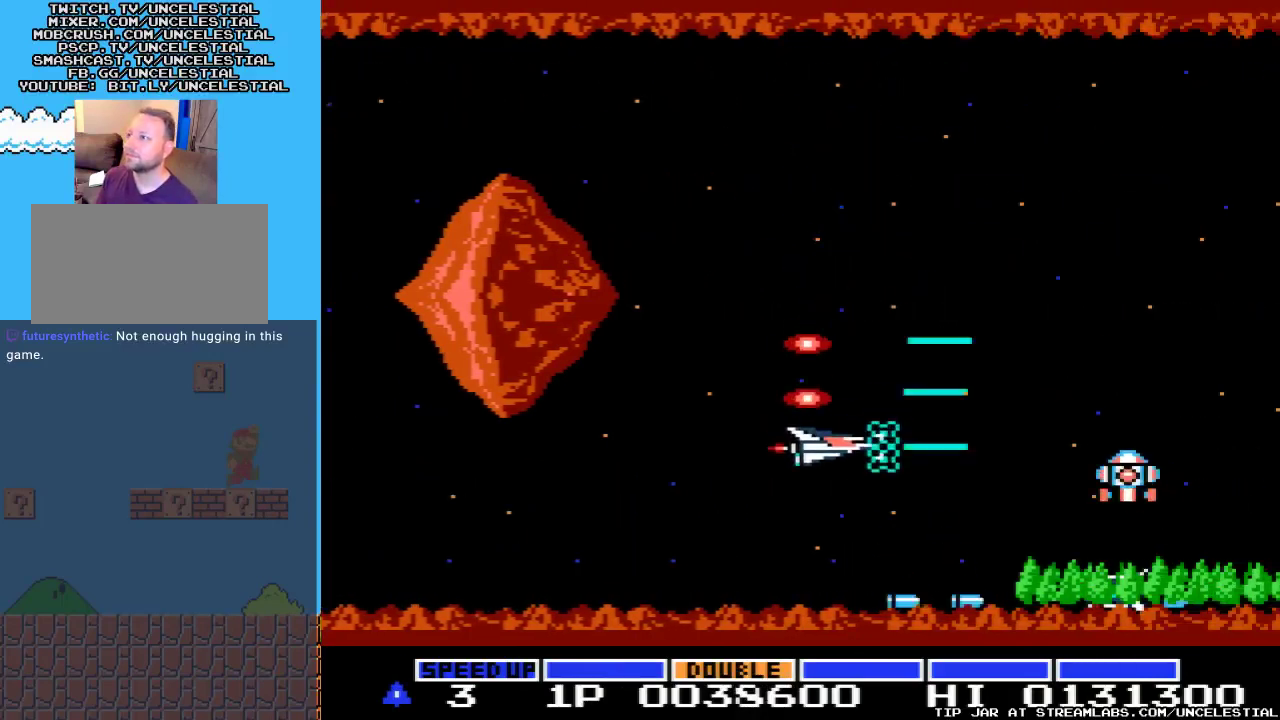
{"buttons": ["A"], "events": [[133, "A", "up"], [133, "DPAD_DOWN", "up"], [233, "A", "down"], [367, "DPAD_DOWN", "down"], [500, "DPAD_DOWN", "up"]]}
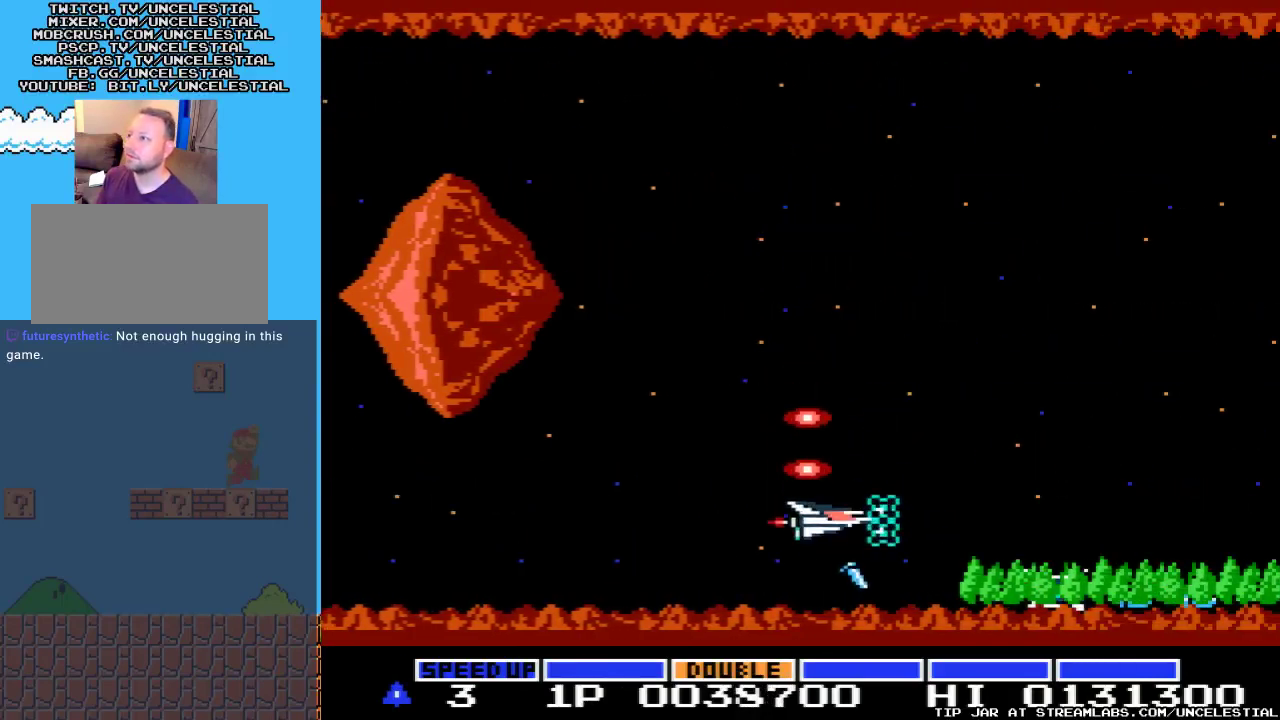
{"buttons": [], "events": [[133, "A", "up"], [233, "A", "down"], [367, "DPAD_DOWN", "down"], [433, "A", "up"], [467, "DPAD_DOWN", "up"]]}
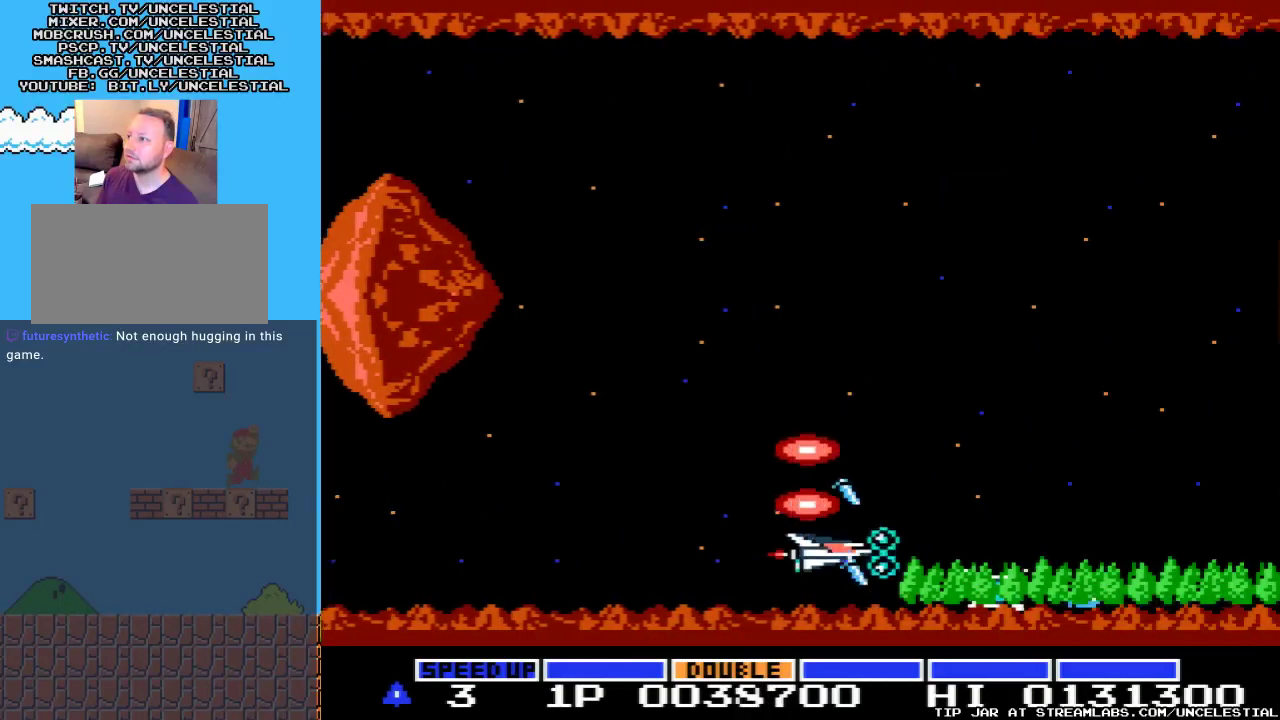
{"buttons": [], "events": []}
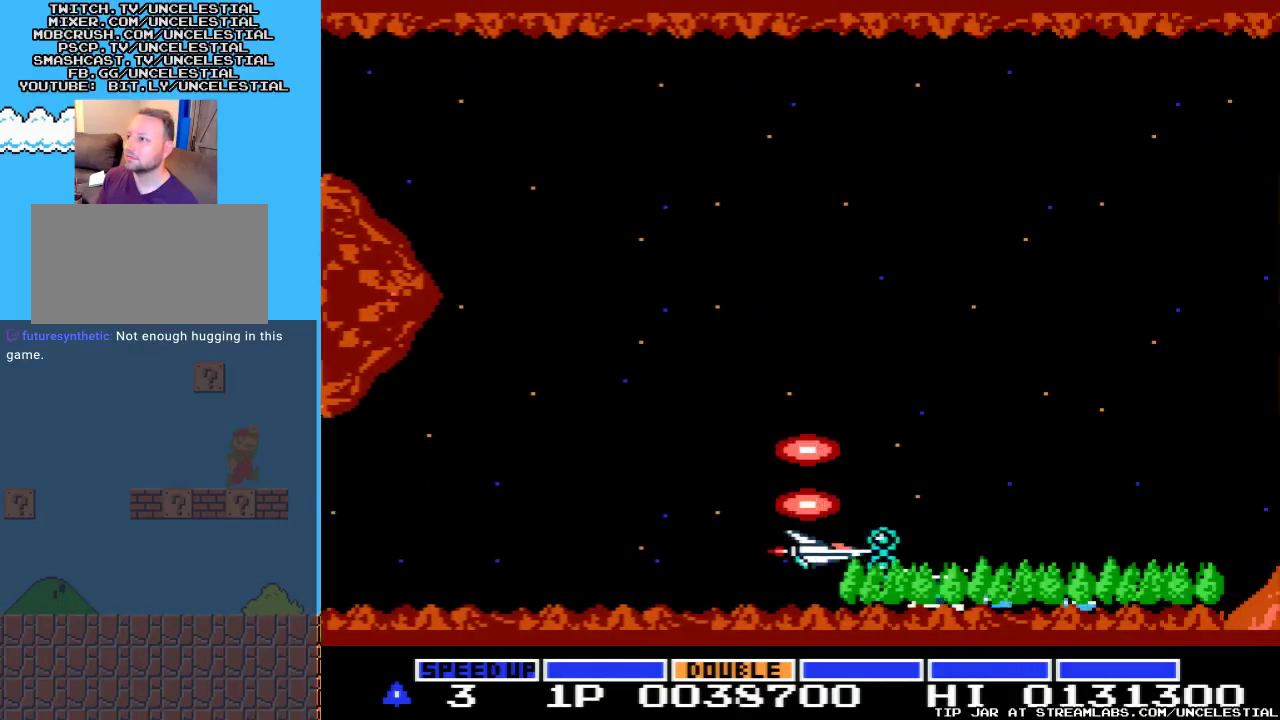
{"buttons": [], "events": []}
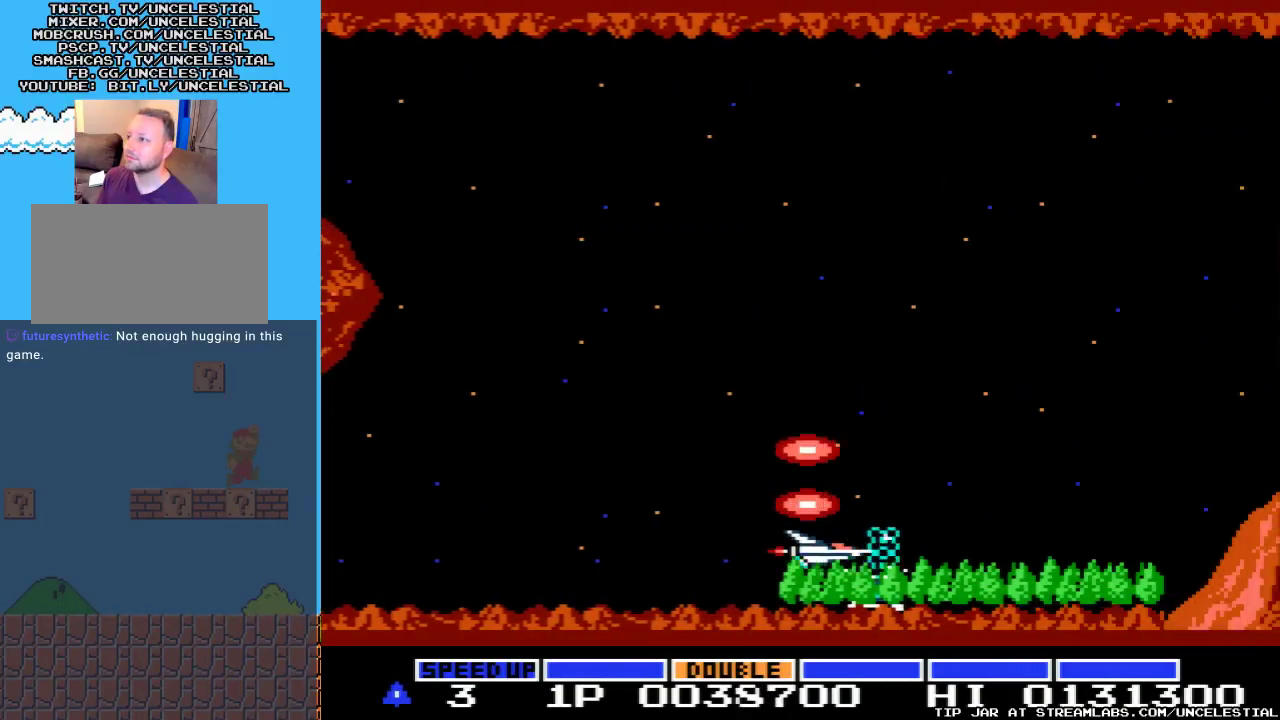
{"buttons": [], "events": [[233, "DPAD_LEFT", "down"], [467, "DPAD_LEFT", "up"]]}
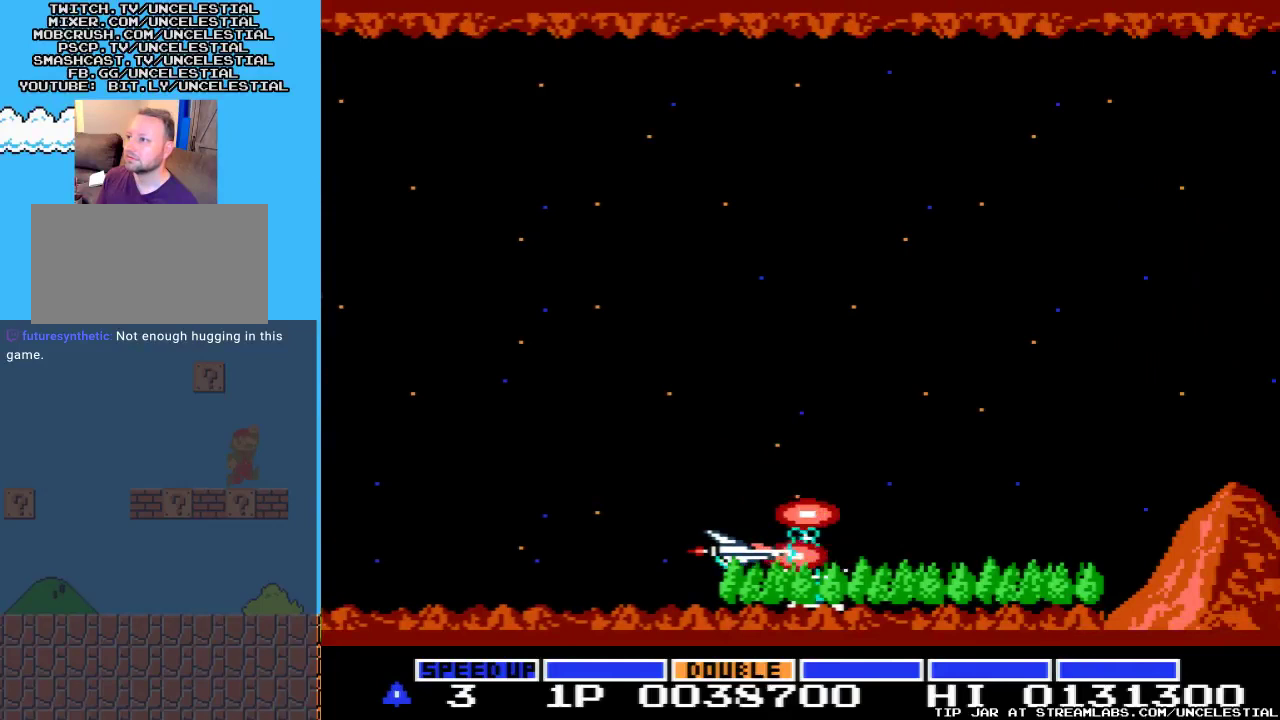
{"buttons": [], "events": [[167, "DPAD_DOWN", "down"], [233, "DPAD_DOWN", "up"]]}
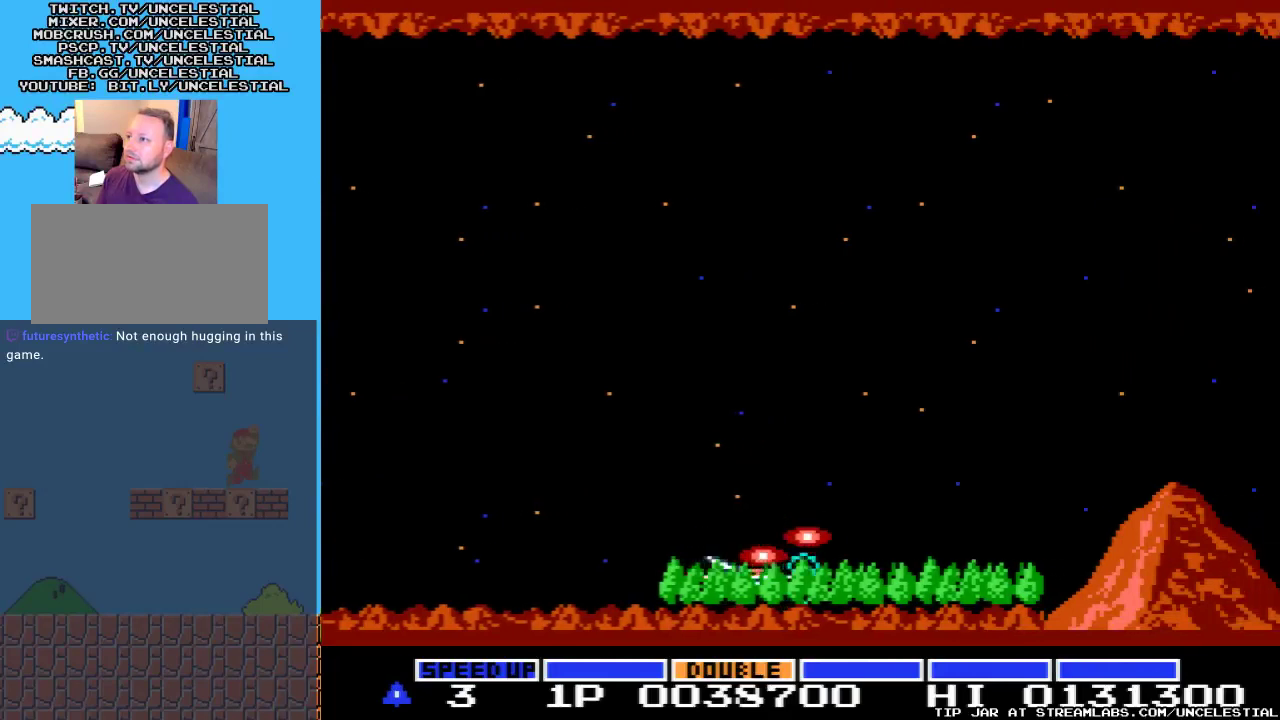
{"buttons": [], "events": [[133, "DPAD_UP", "down"], [433, "DPAD_UP", "up"]]}
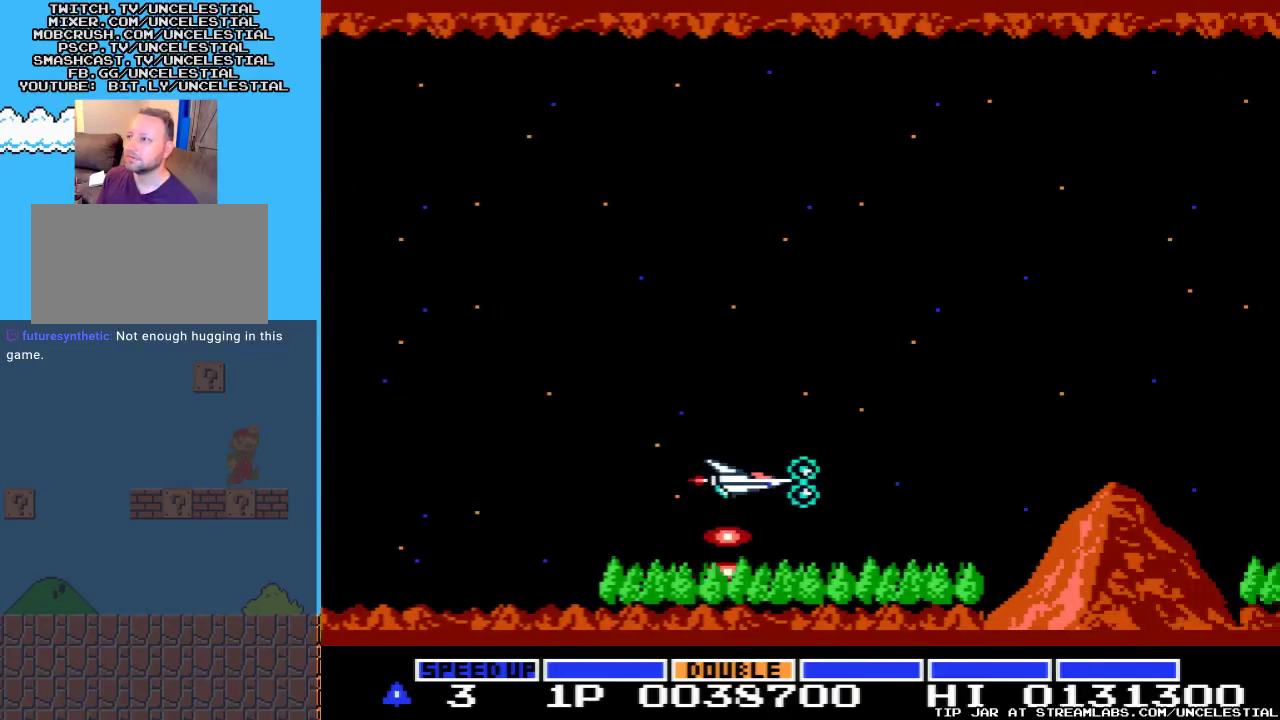
{"buttons": [], "events": []}
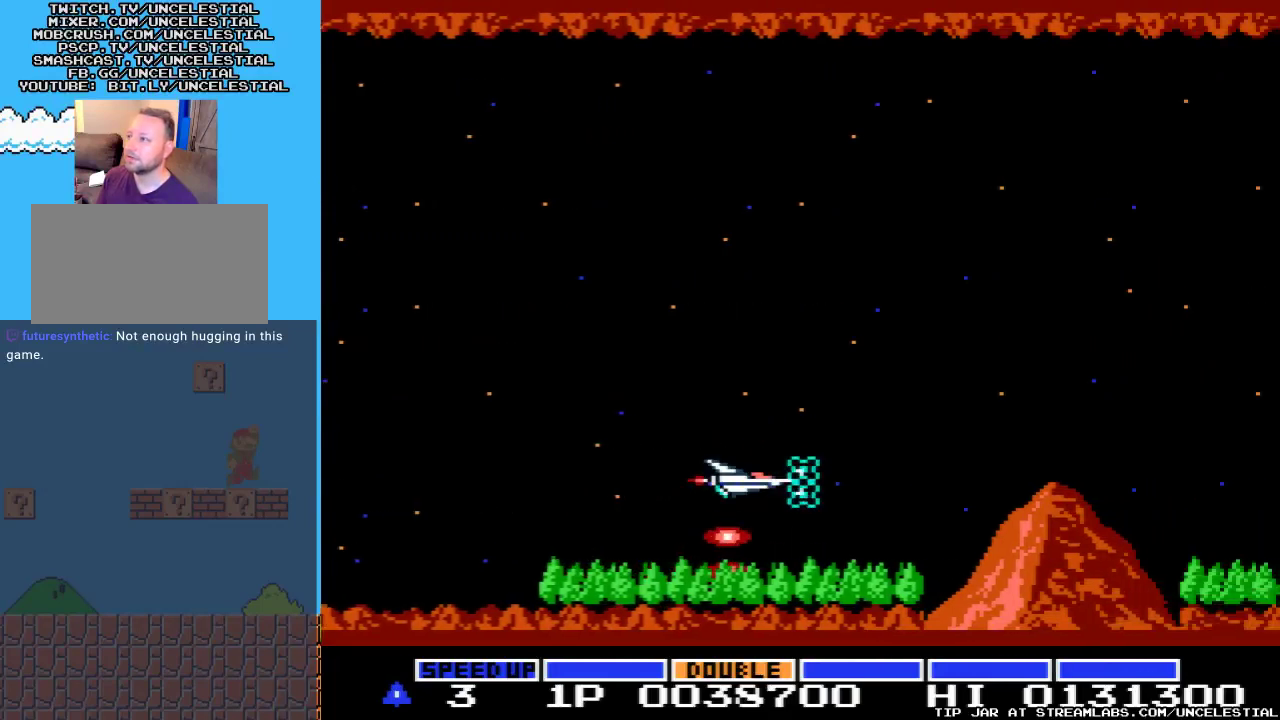
{"buttons": ["A", "DPAD_UP"], "events": [[333, "DPAD_UP", "down"], [367, "A", "down"]]}
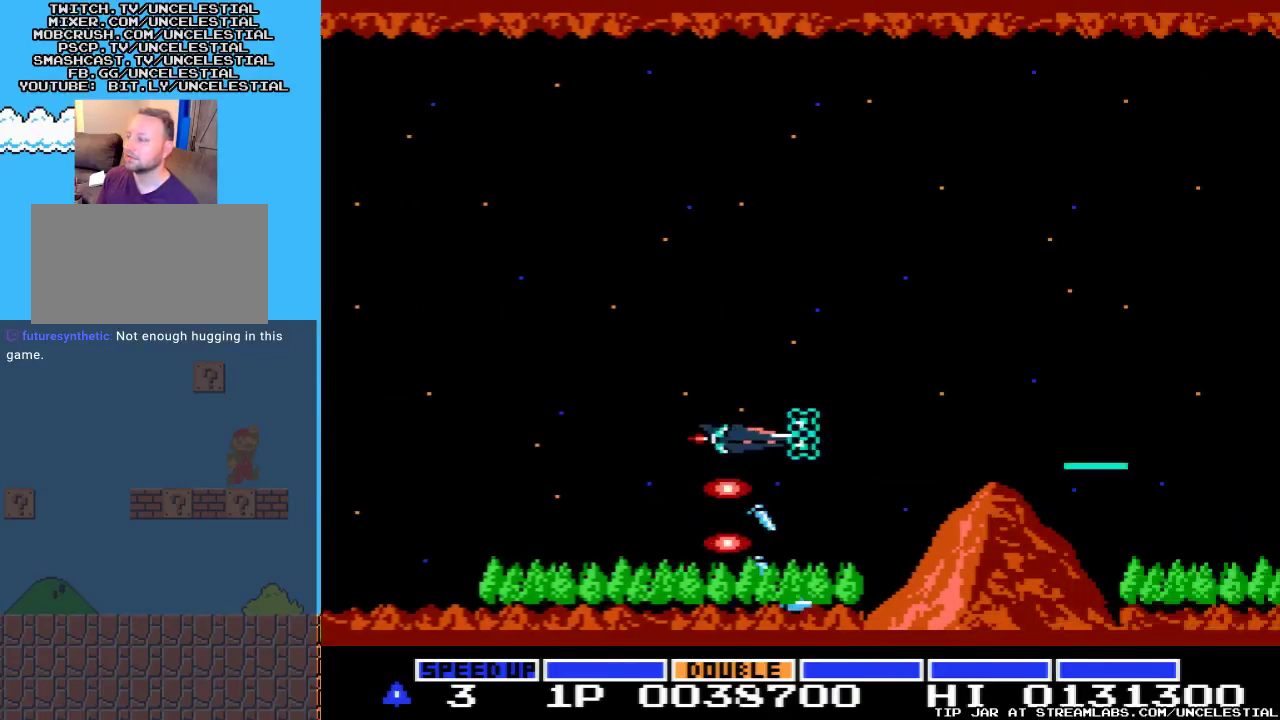
{"buttons": ["A"], "events": [[67, "A", "up"], [167, "A", "down"], [300, "A", "up"], [400, "A", "down"], [467, "DPAD_UP", "up"]]}
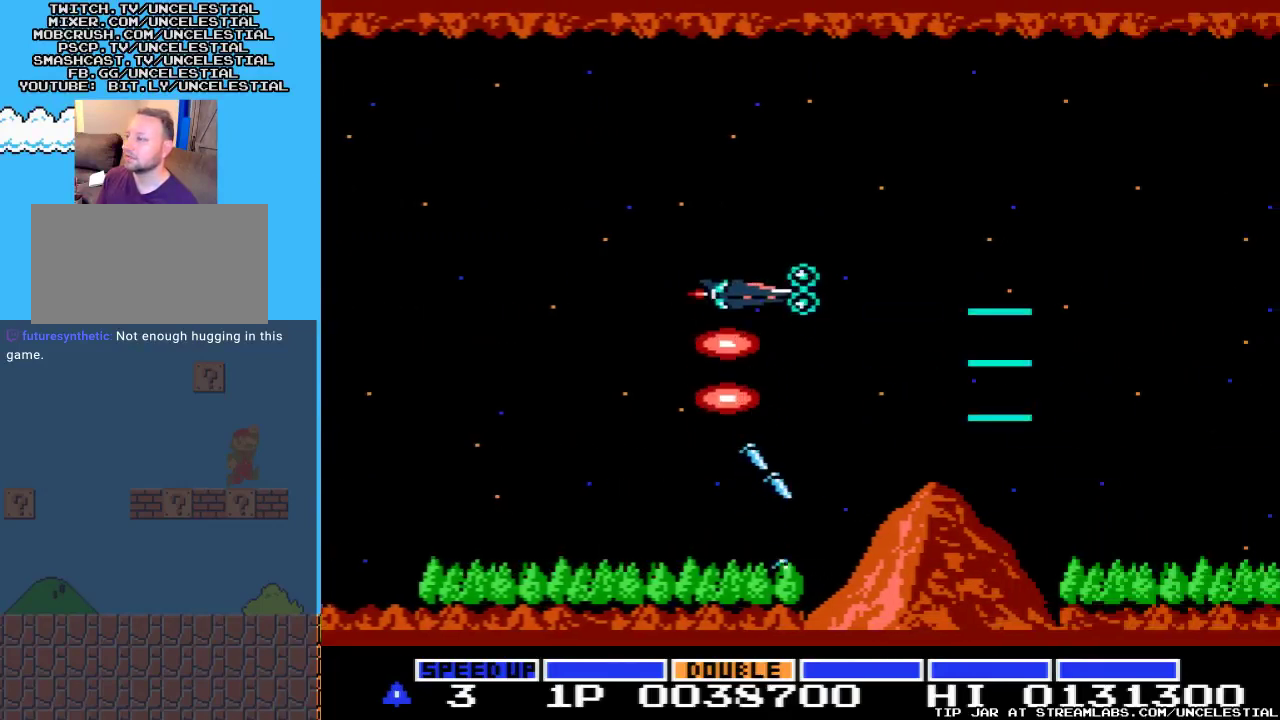
{"buttons": ["A", "DPAD_LEFT"], "events": [[100, "A", "up"], [167, "A", "down"], [367, "A", "up"], [367, "DPAD_LEFT", "down"], [367, "DPAD_UP", "down"], [433, "A", "down"], [467, "DPAD_UP", "up"]]}